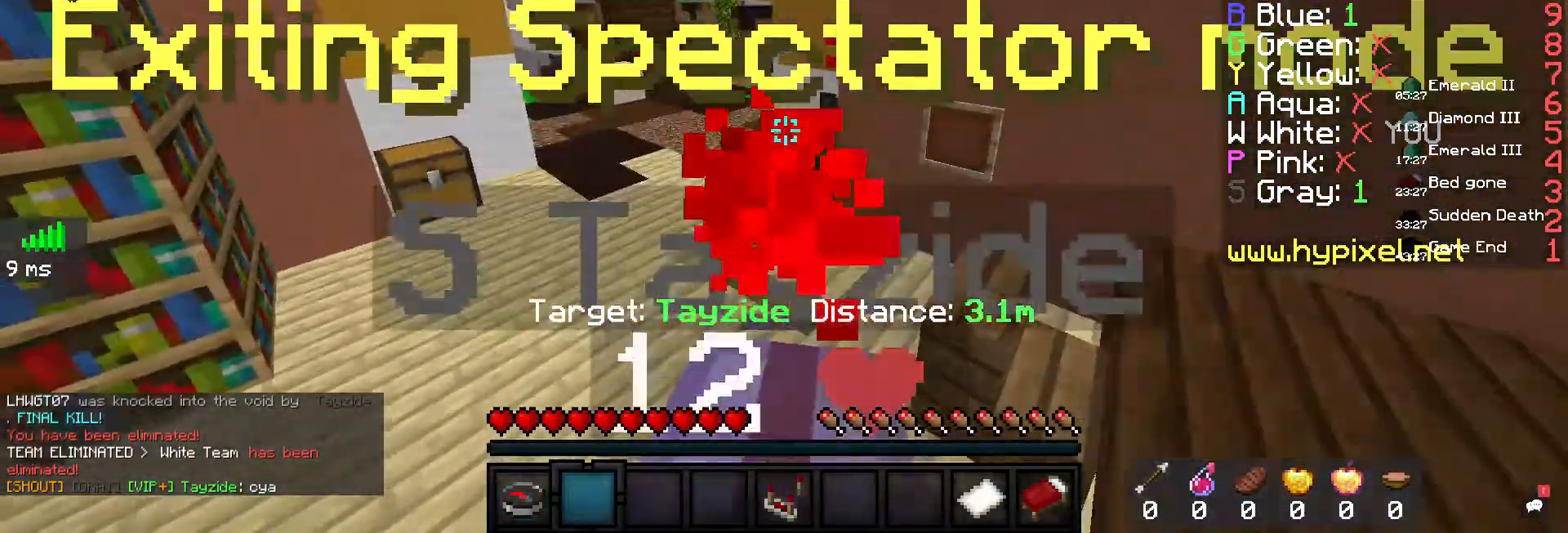
Gameplay with keyboard and mouse; each line is a JSON object with the keys and mouse buttons held at the frame after it. "events" lists presses ("down") and releases ("up") of "a", "d", "s", "space", "w", "mouse_left" and "mouse_right" between this image and that frame as [ms after this image, input, new state], when the widget could be followed in between. "mouse_left", "mouse_right" = the "left", "right" buttons of the "mouse" list. No other keys are recorded. Fast repeated clicks can show as one long hold. Mouse movement is not recorded.
{"keys": ["w"], "mouse": [], "events": []}
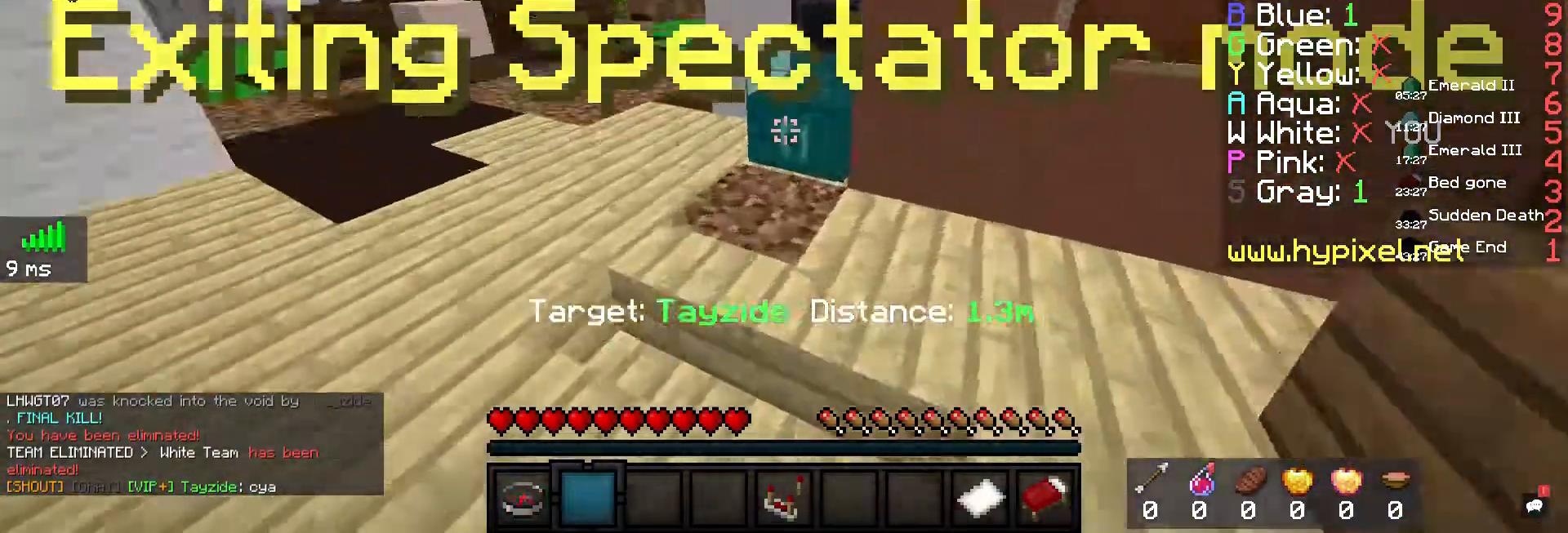
{"keys": [], "mouse": [], "events": [[233, "mouse_right", "down"], [333, "w", "up"], [433, "mouse_right", "up"]]}
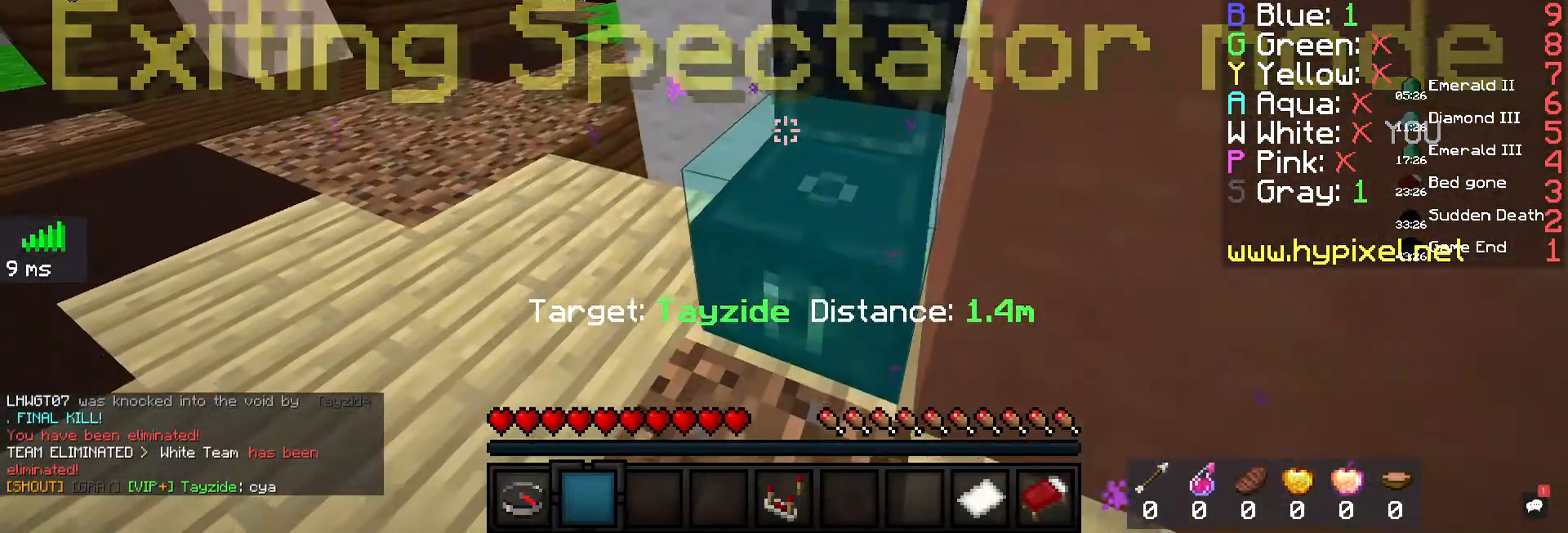
{"keys": [], "mouse": [], "events": []}
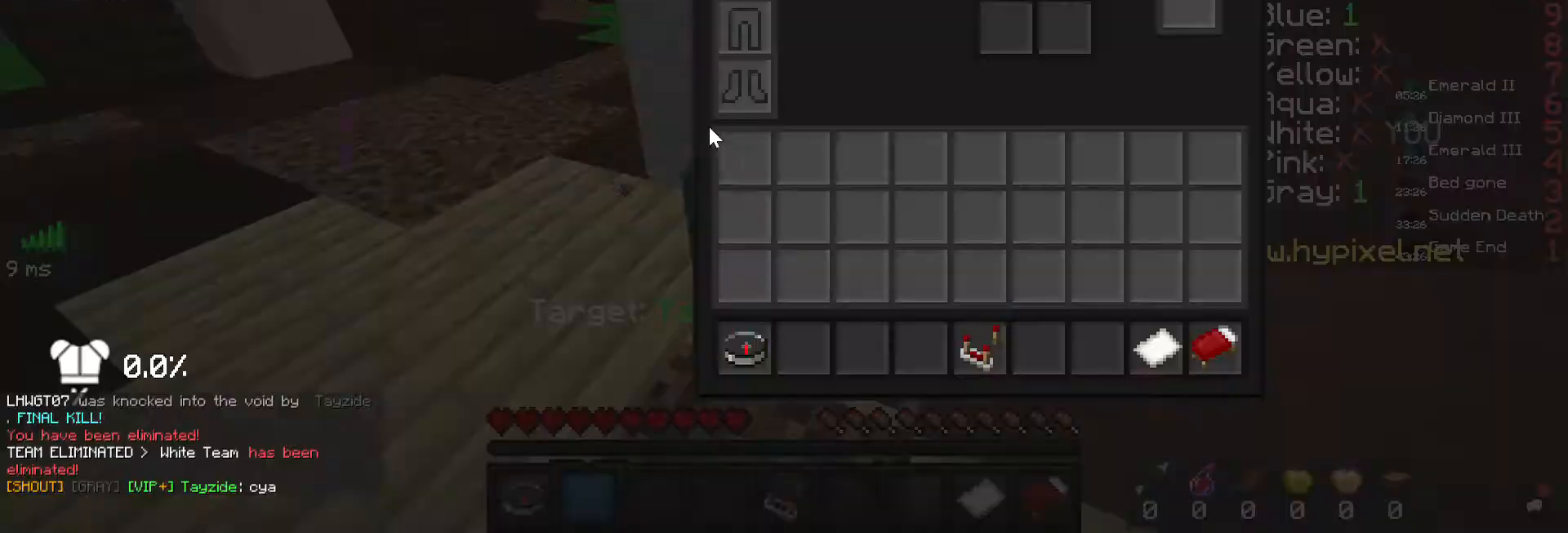
{"keys": ["space", "w"], "mouse": [], "events": [[200, "w", "down"], [433, "space", "down"]]}
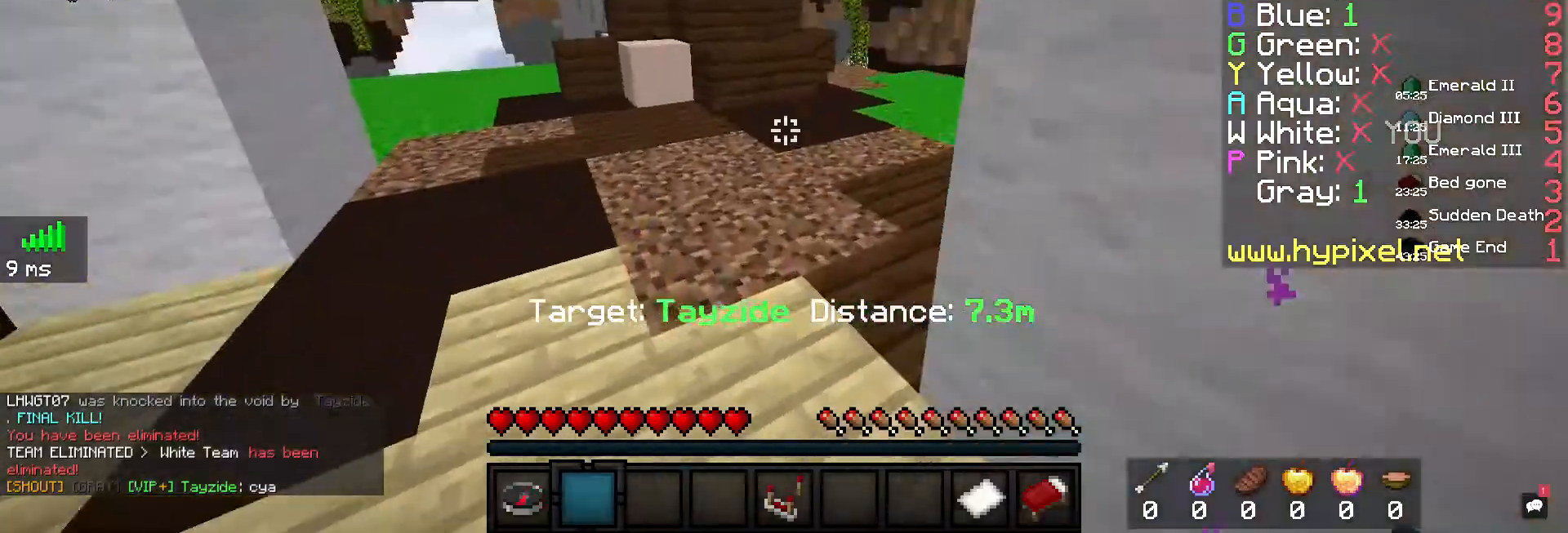
{"keys": ["w"], "mouse": [], "events": [[200, "space", "up"]]}
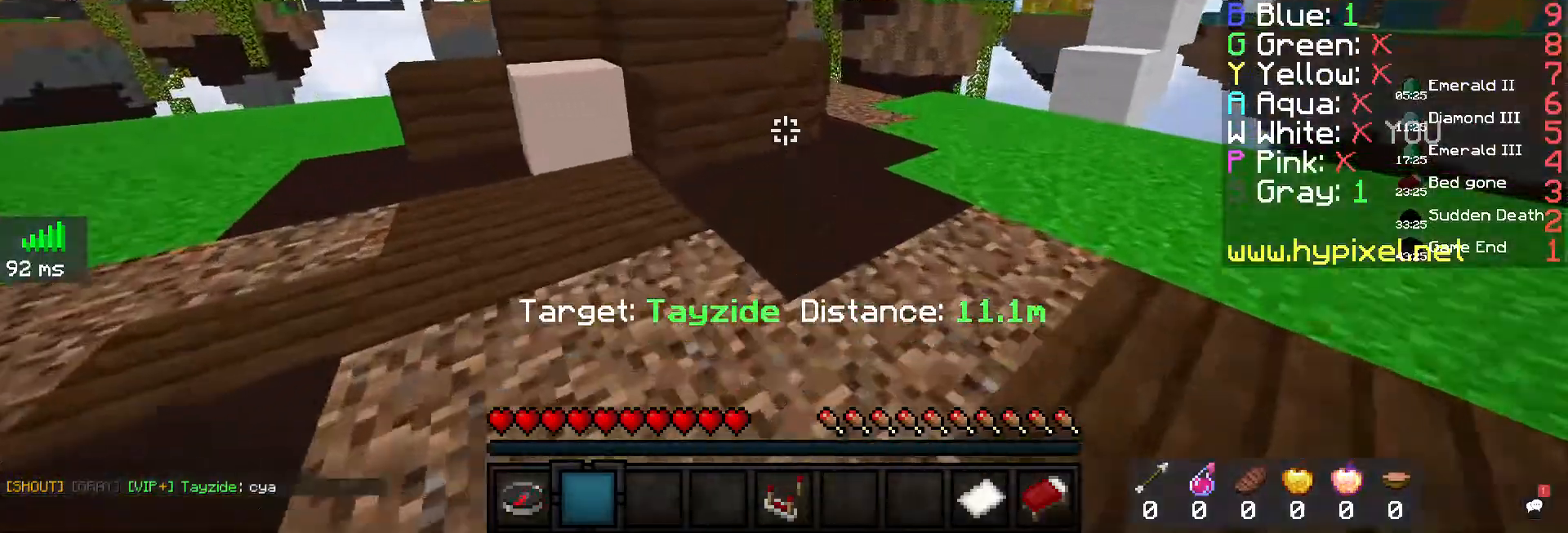
{"keys": ["space", "w"], "mouse": [], "events": [[333, "space", "down"]]}
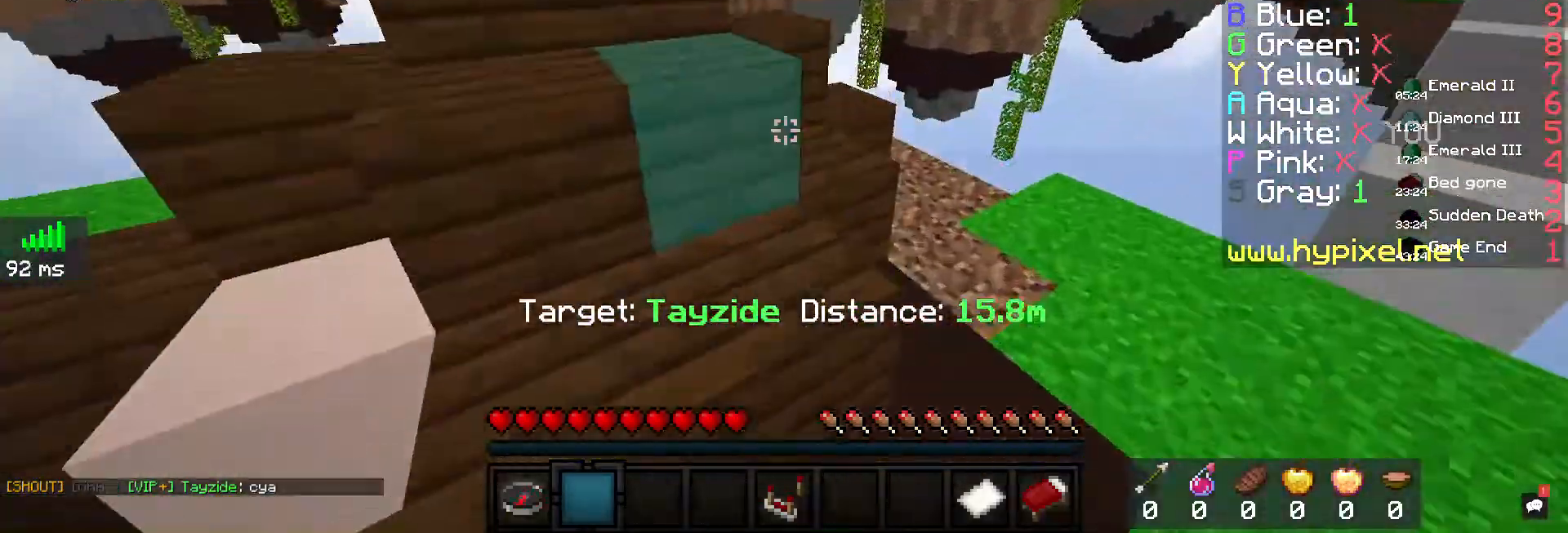
{"keys": ["space", "w"], "mouse": [], "events": [[33, "space", "up"], [233, "space", "down"]]}
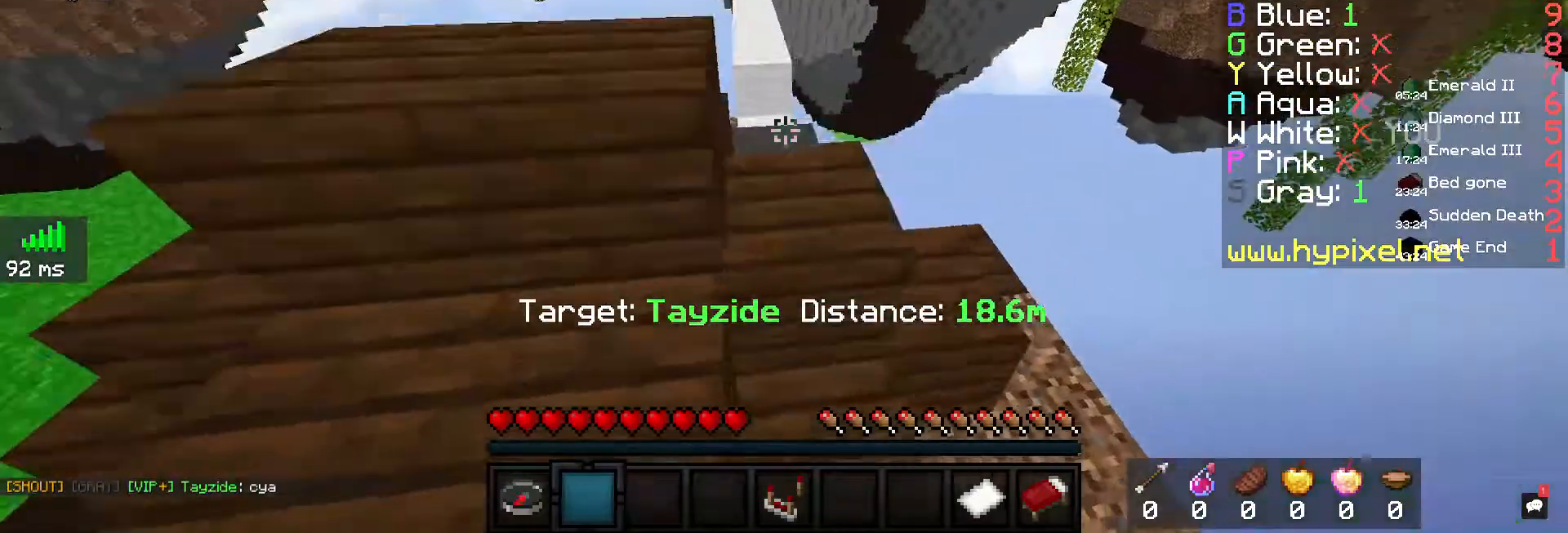
{"keys": ["space", "w"], "mouse": [], "events": [[33, "space", "up"], [267, "space", "down"]]}
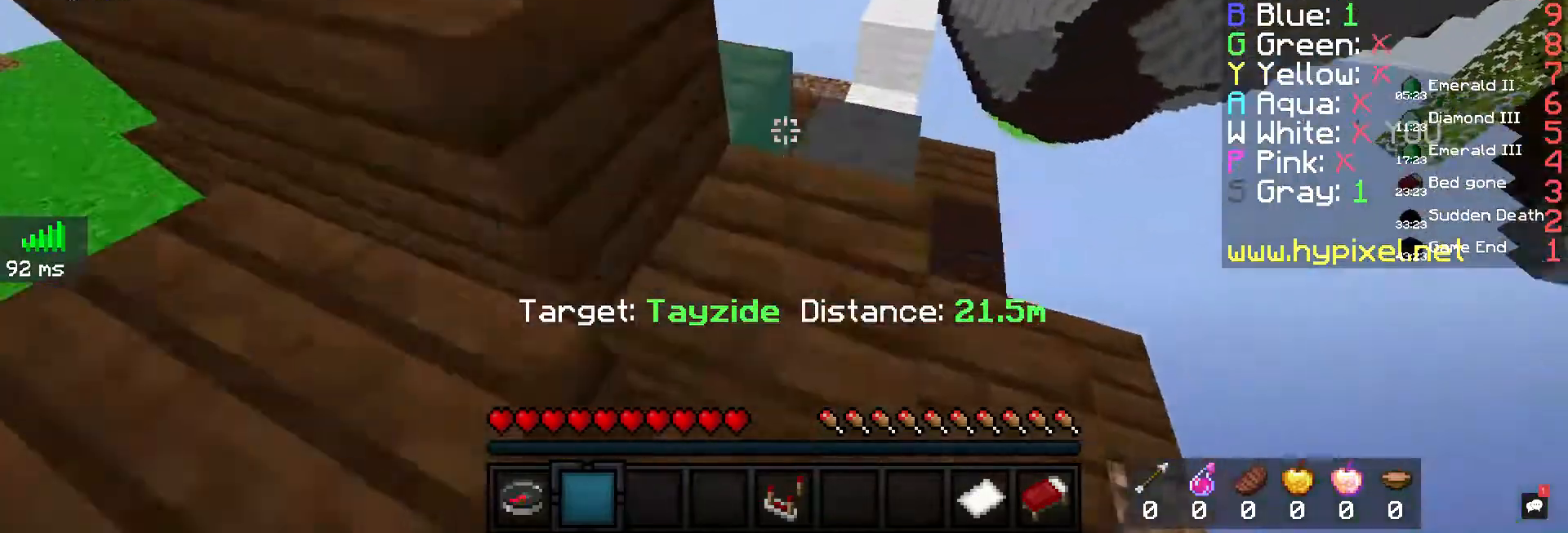
{"keys": ["w"], "mouse": [], "events": [[100, "space", "up"], [267, "space", "down"], [500, "space", "up"]]}
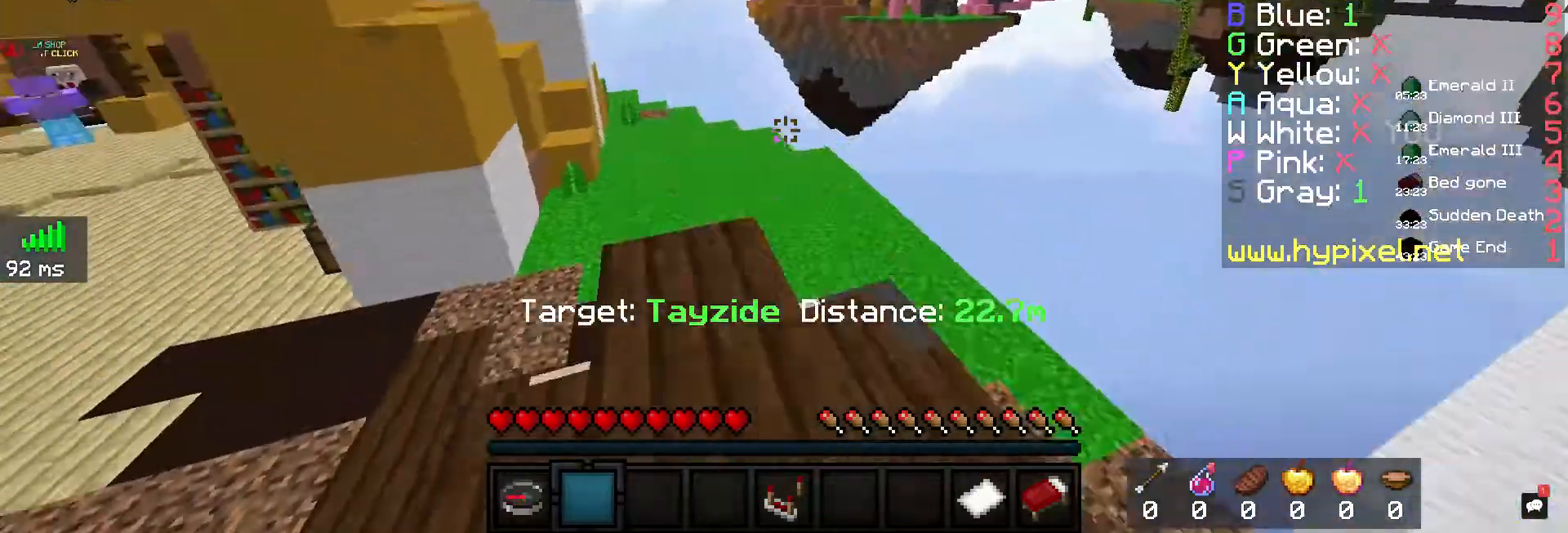
{"keys": [], "mouse": ["left"], "events": [[300, "w", "up"], [500, "mouse_left", "down"]]}
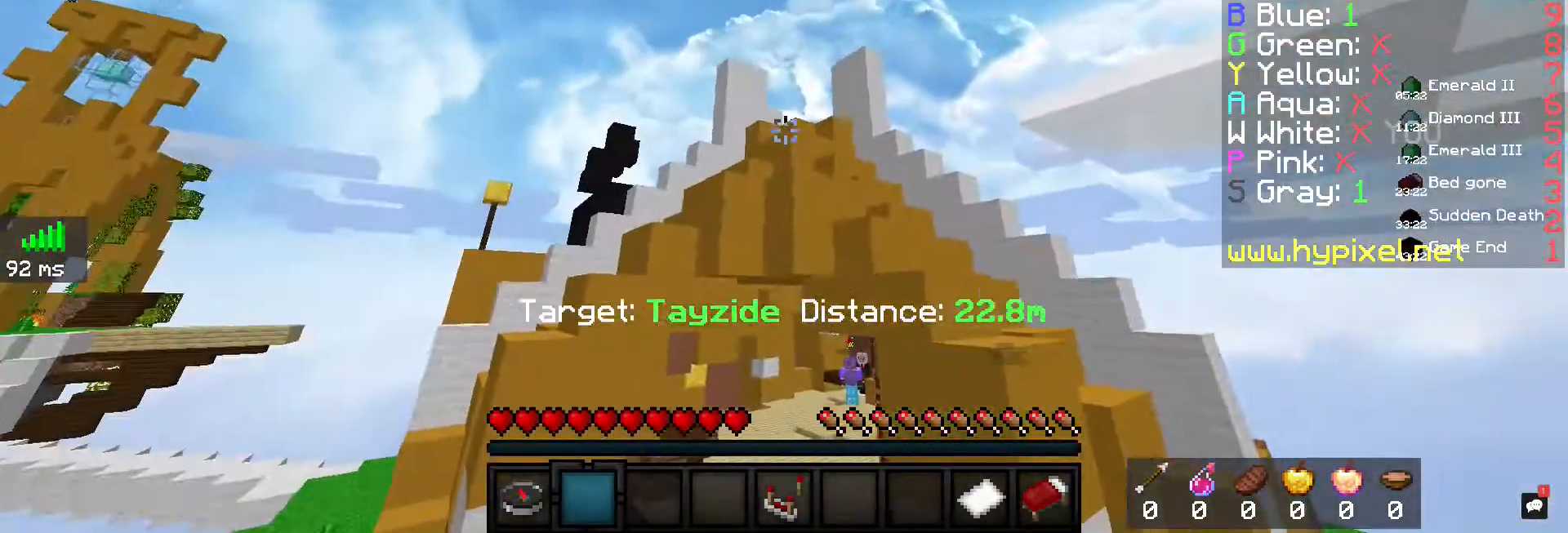
{"keys": [], "mouse": ["left"], "events": []}
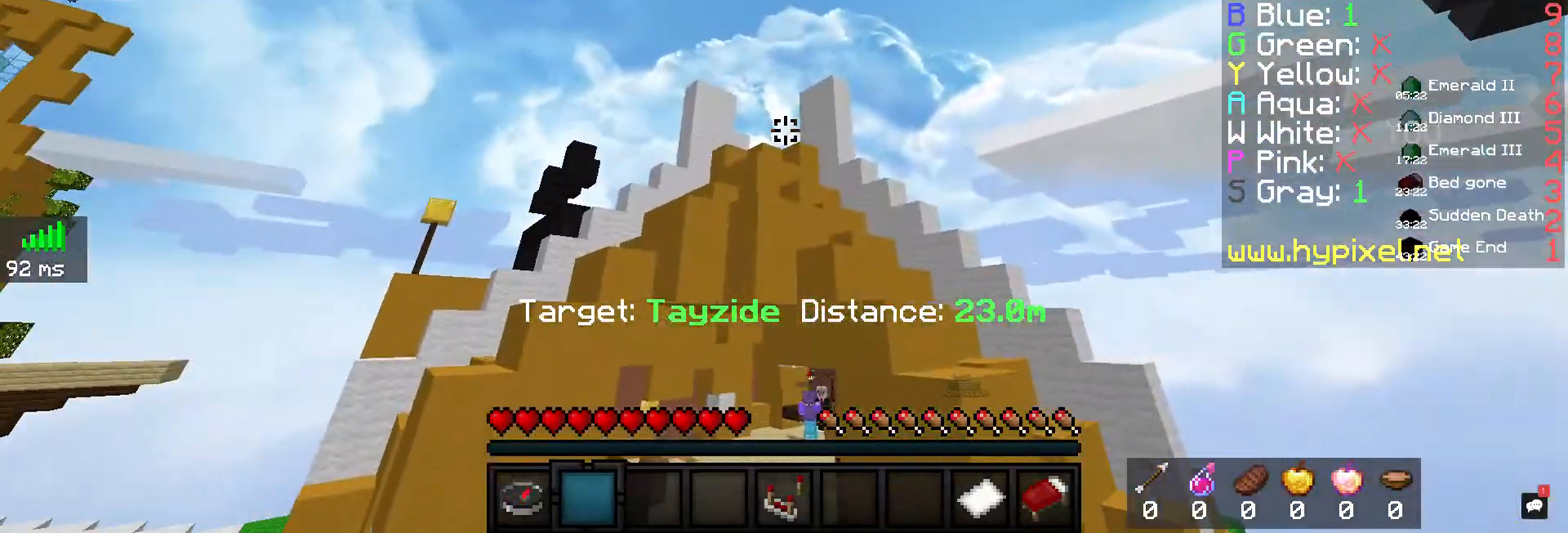
{"keys": [], "mouse": [], "events": [[400, "mouse_left", "up"]]}
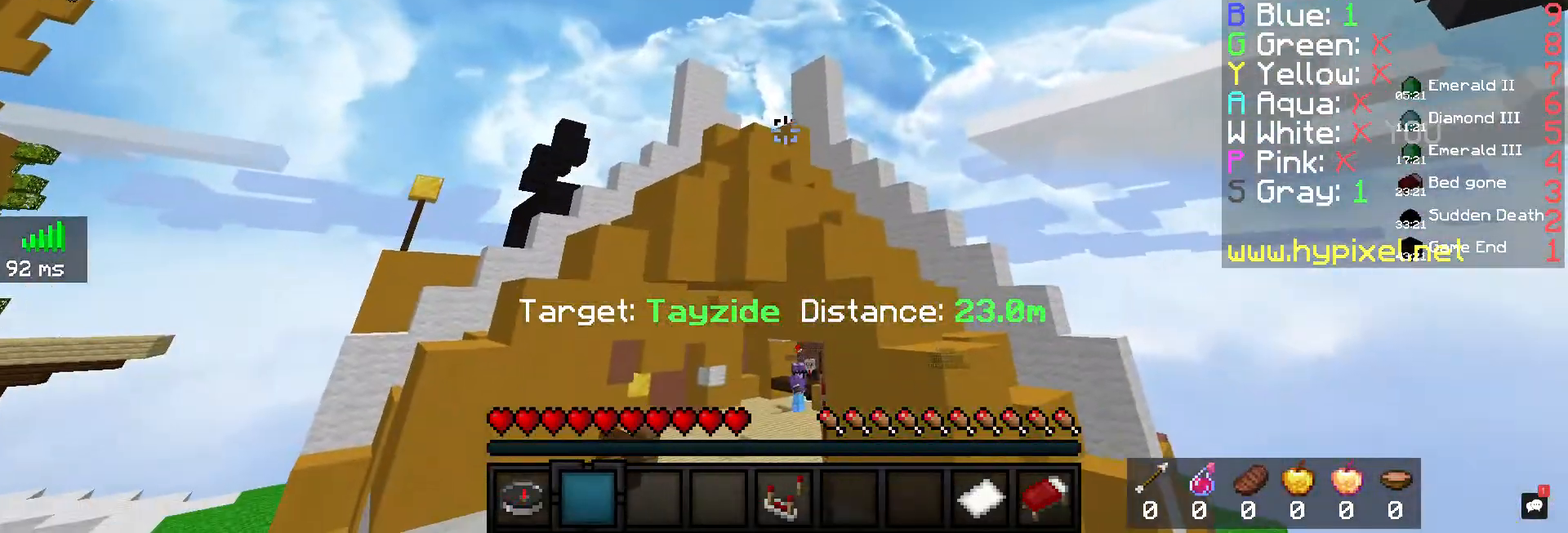
{"keys": [], "mouse": [], "events": []}
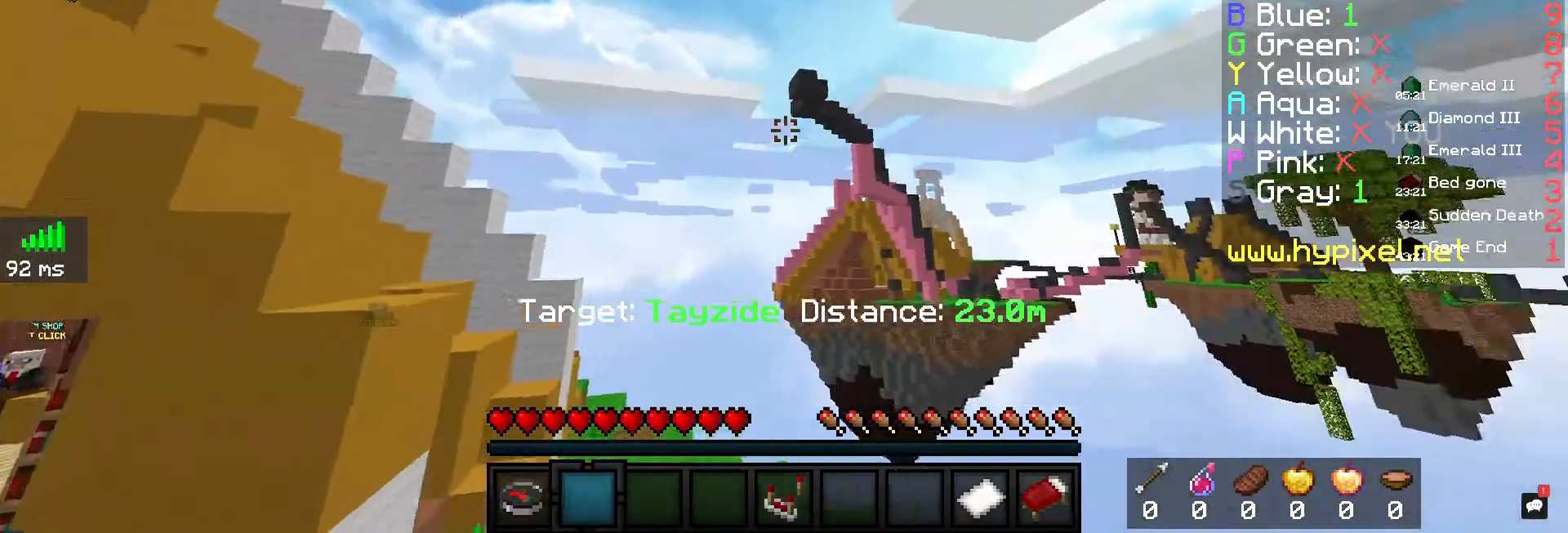
{"keys": [], "mouse": [], "events": []}
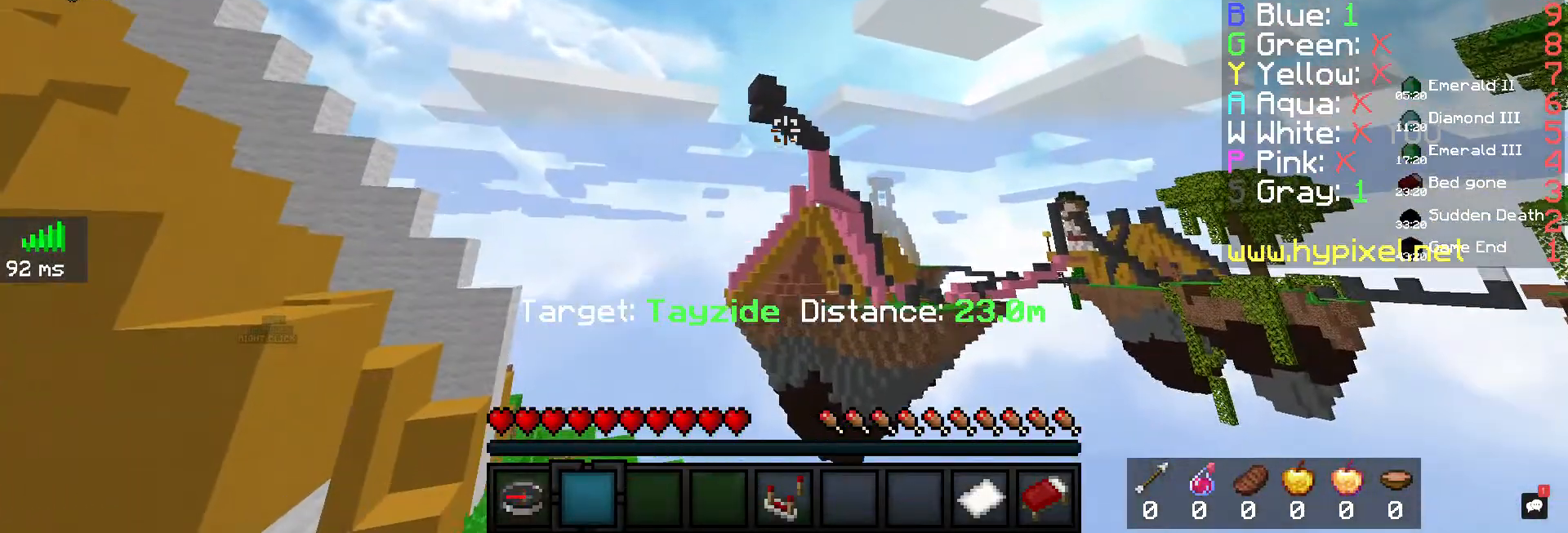
{"keys": [], "mouse": ["left"], "events": [[233, "mouse_left", "down"]]}
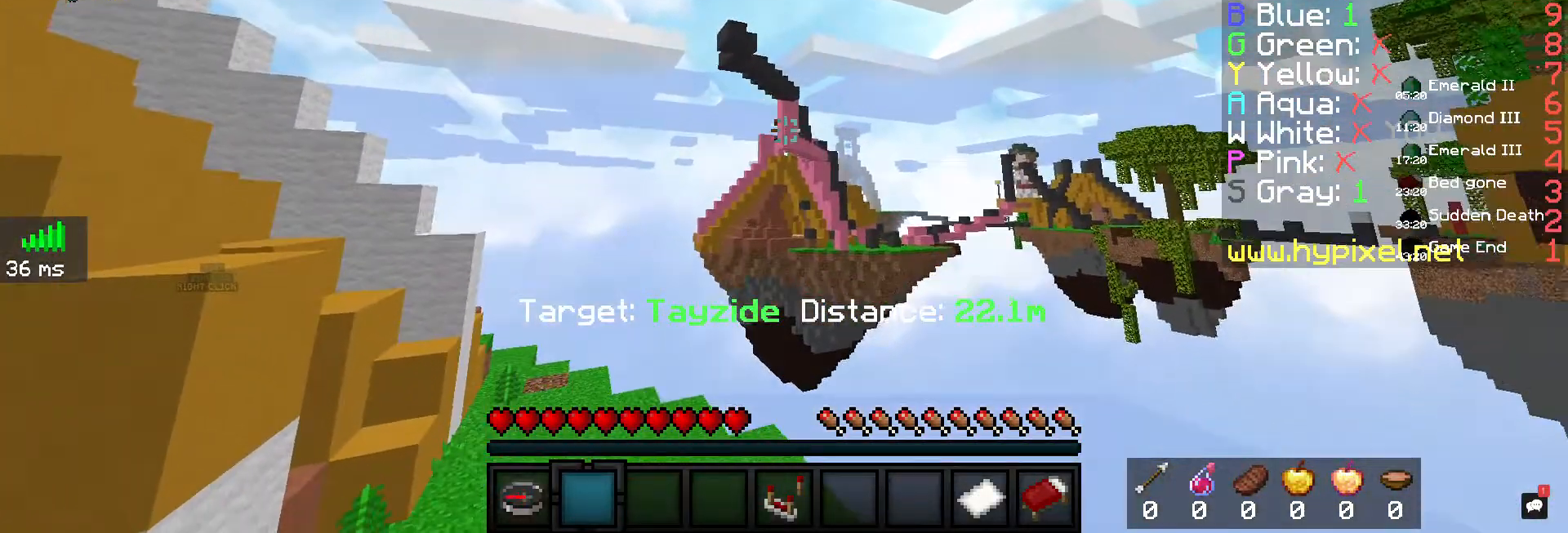
{"keys": [], "mouse": ["left"], "events": [[333, "mouse_left", "up"], [367, "mouse_left", "down"]]}
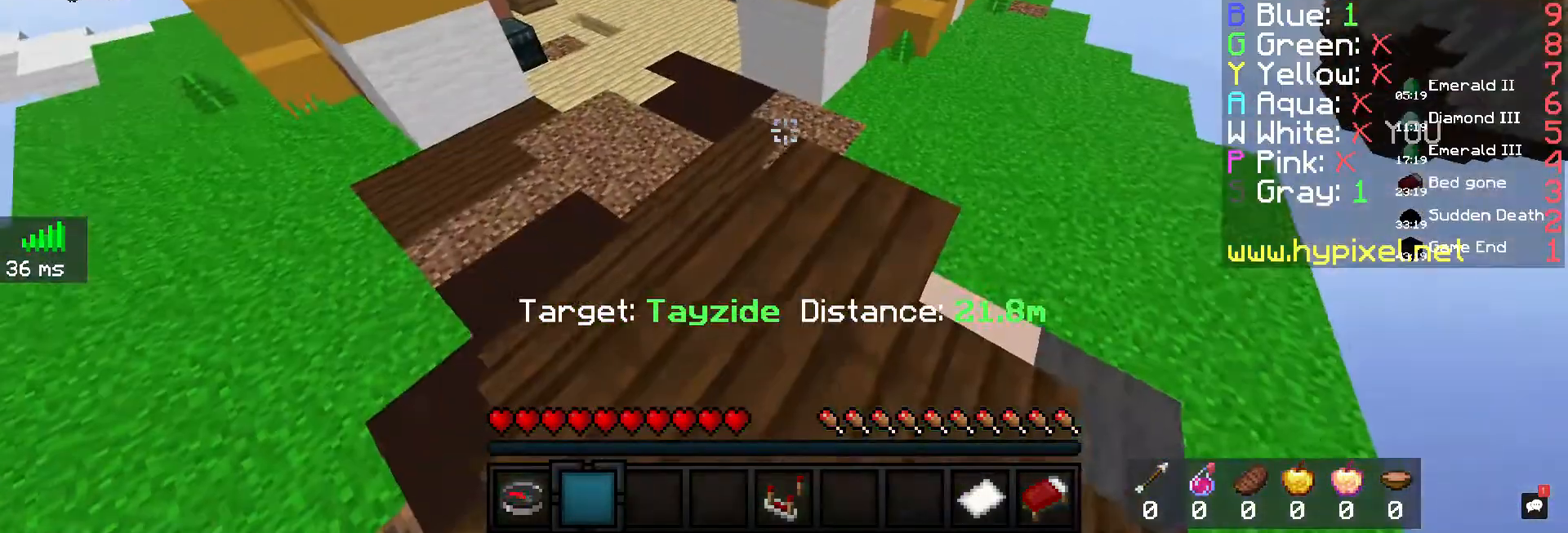
{"keys": [], "mouse": [], "events": [[433, "mouse_left", "up"]]}
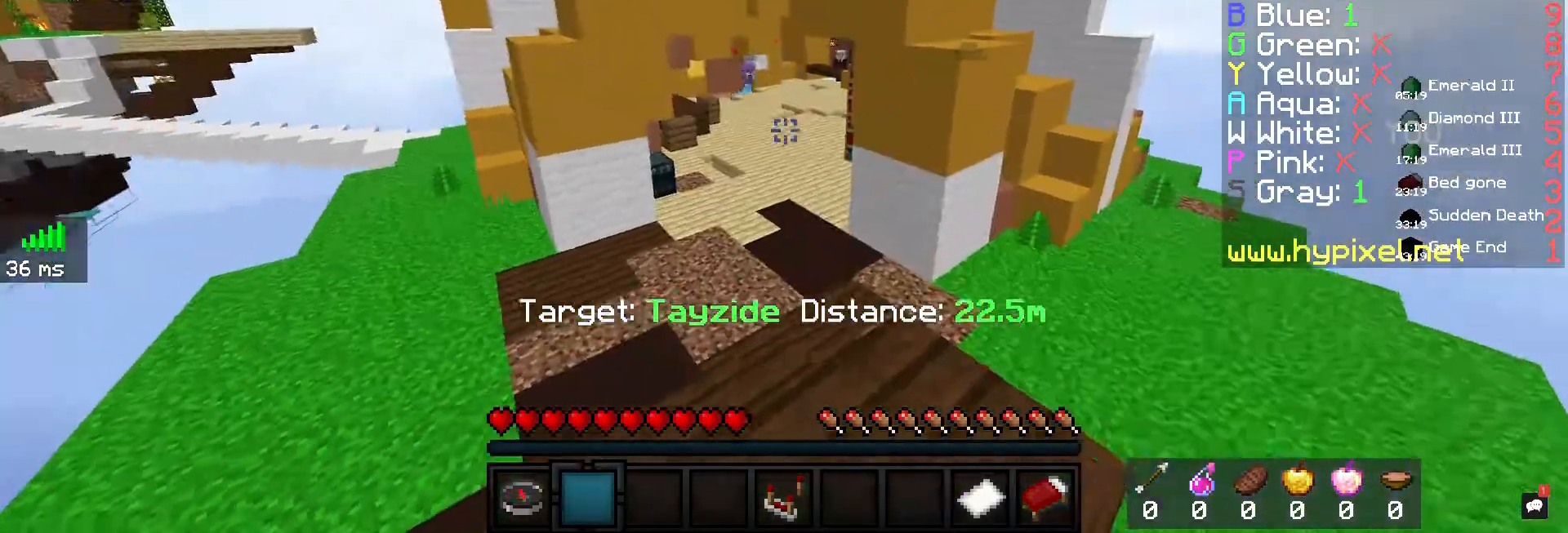
{"keys": [], "mouse": [], "events": []}
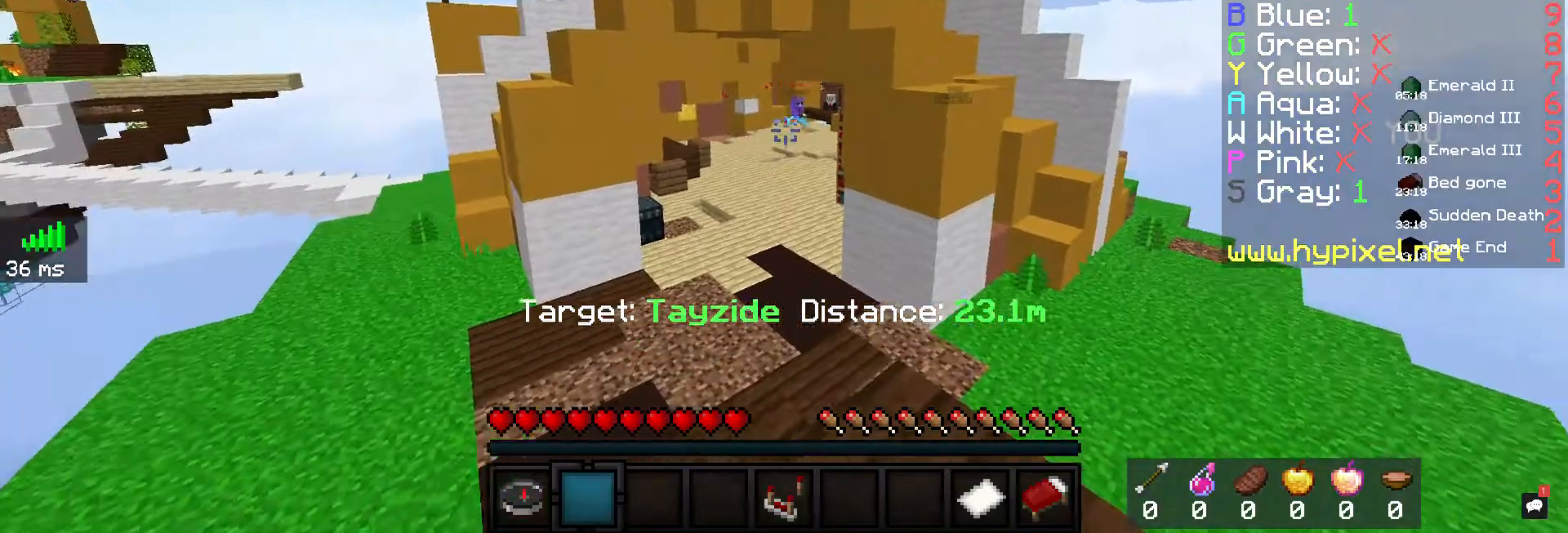
{"keys": [], "mouse": [], "events": []}
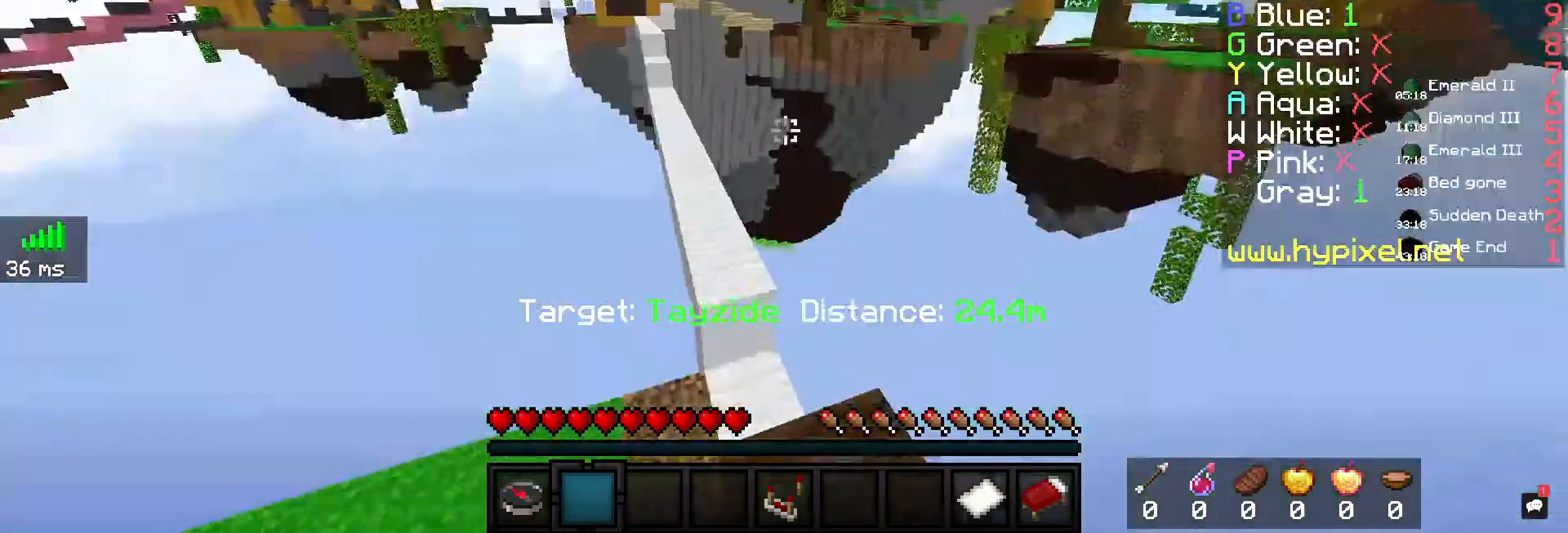
{"keys": [], "mouse": [], "events": []}
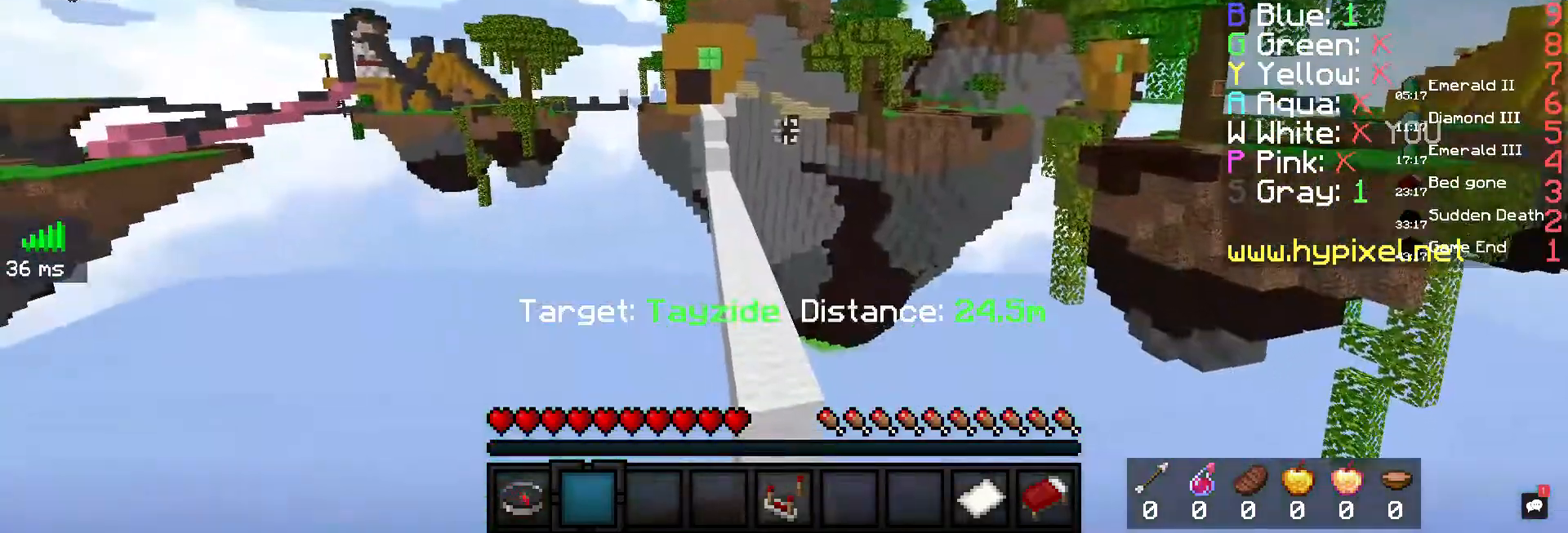
{"keys": ["space", "w"], "mouse": [], "events": [[100, "w", "down"], [200, "space", "down"], [400, "space", "up"], [467, "space", "down"]]}
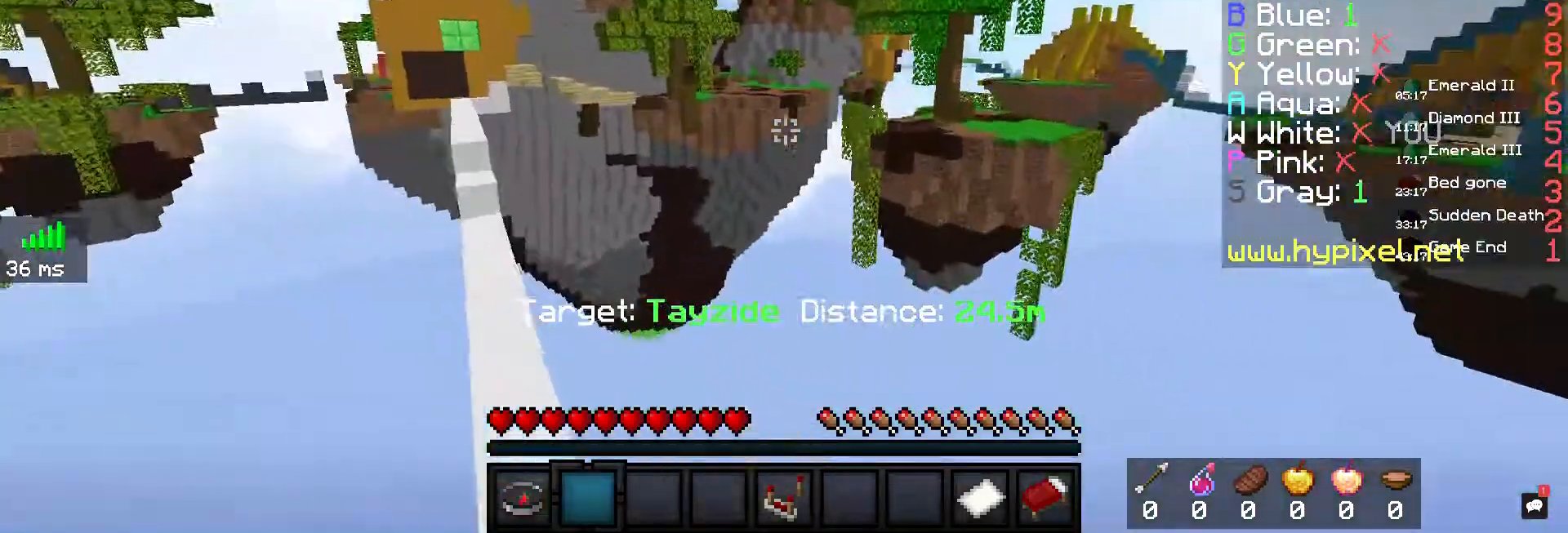
{"keys": ["space", "w"], "mouse": [], "events": []}
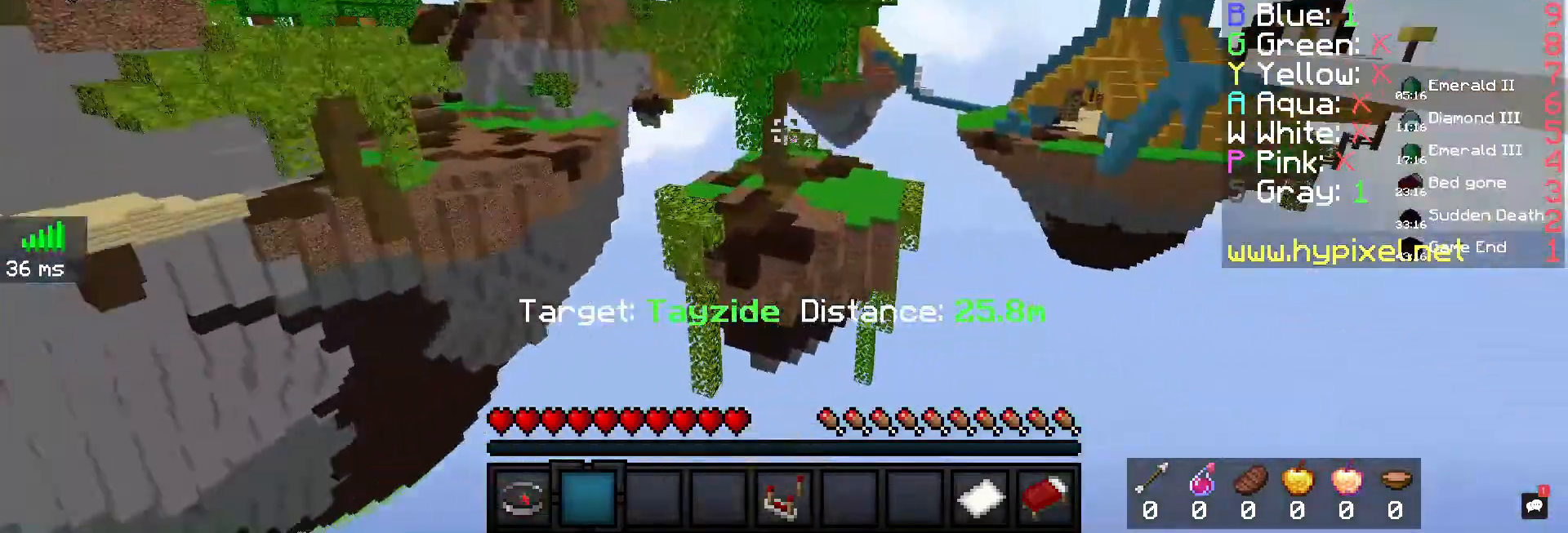
{"keys": ["space", "w"], "mouse": [], "events": []}
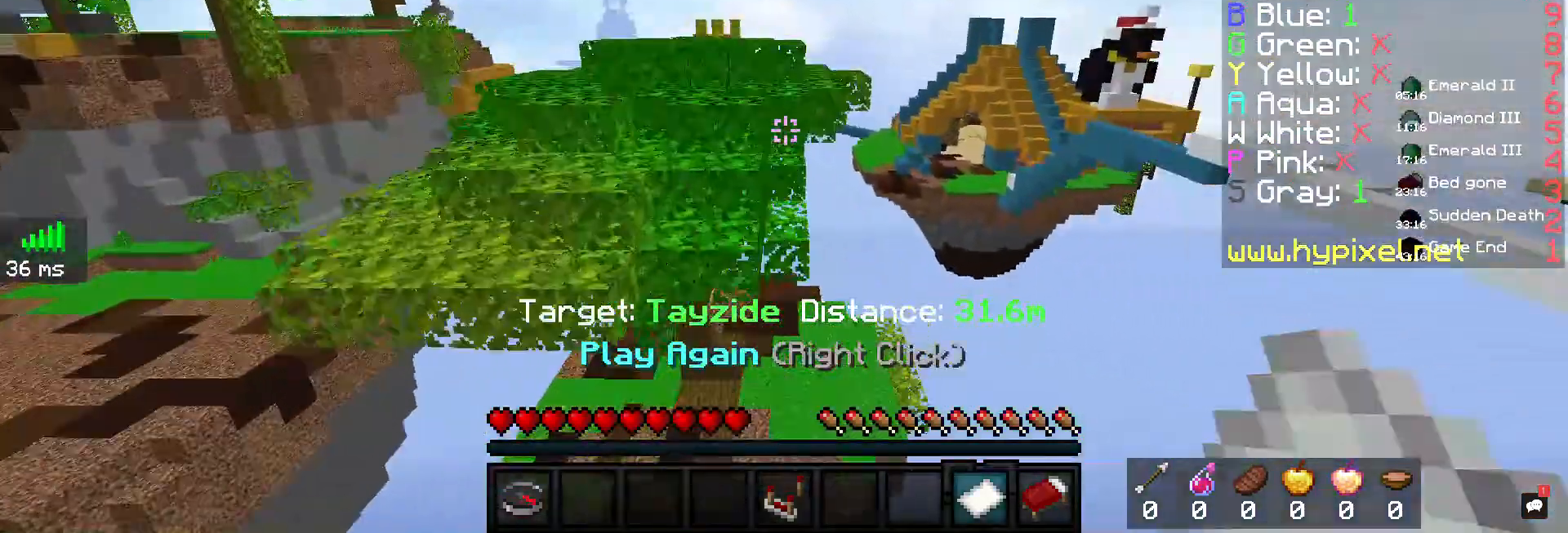
{"keys": ["w"], "mouse": [], "events": [[333, "space", "up"]]}
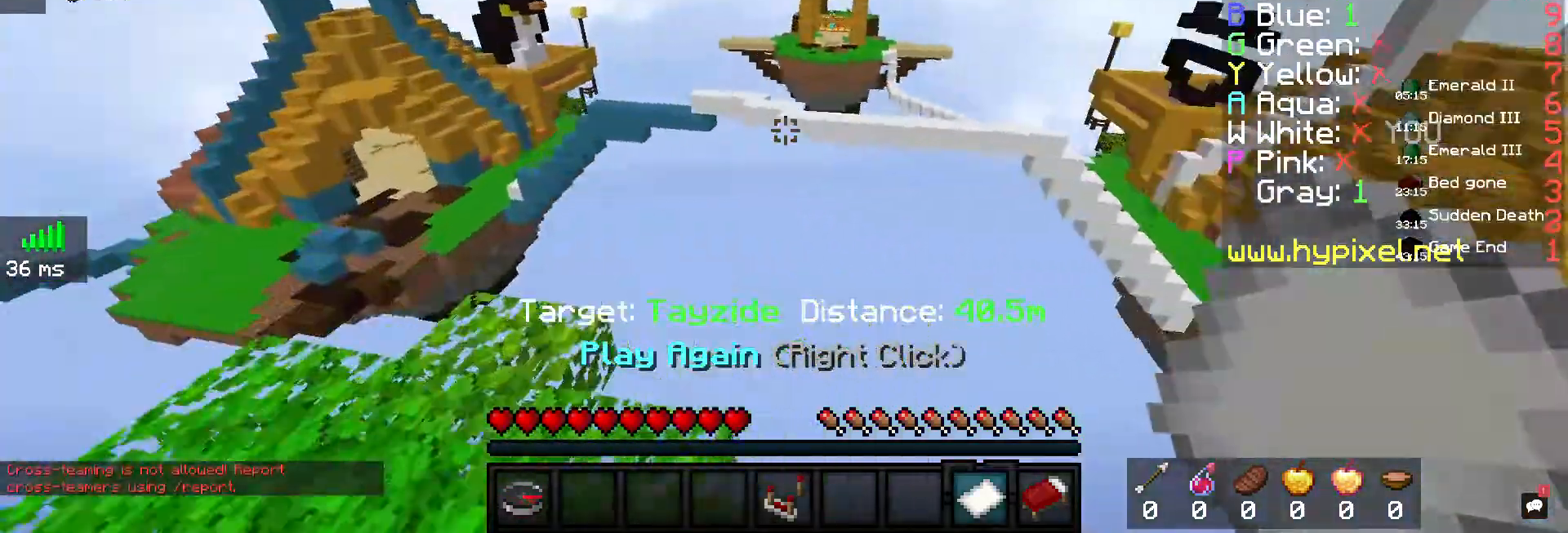
{"keys": [], "mouse": ["right"], "events": [[33, "w", "up"], [300, "mouse_right", "down"]]}
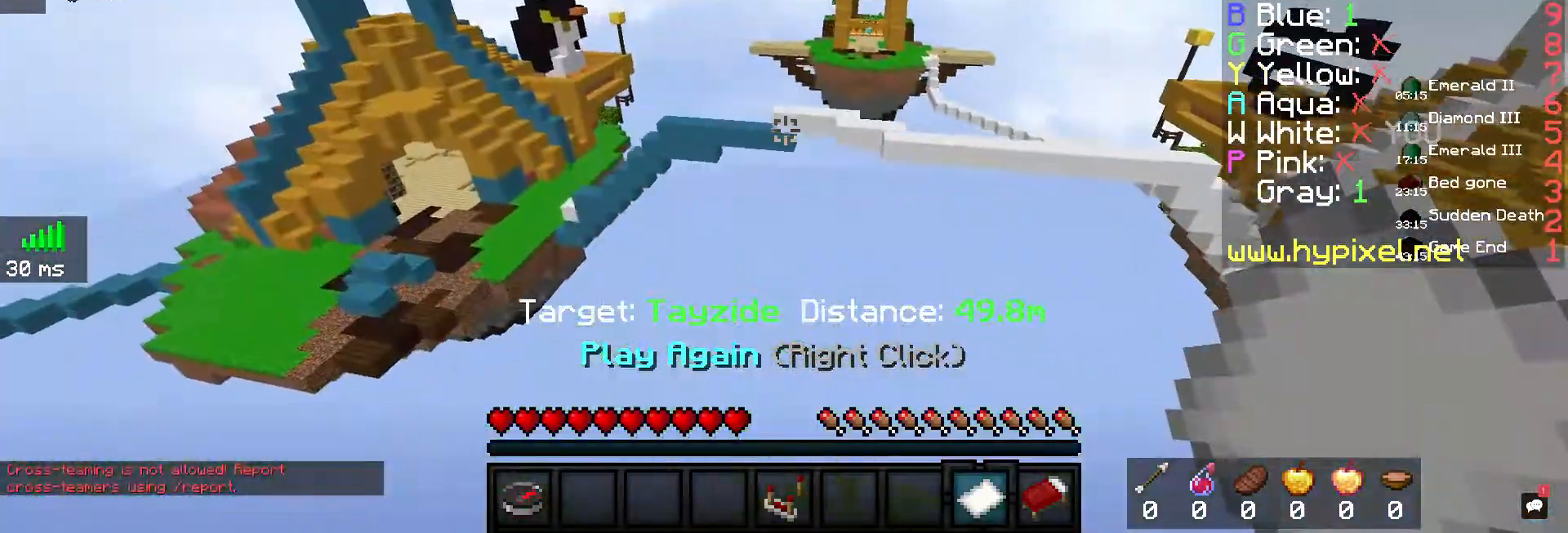
{"keys": [], "mouse": []}
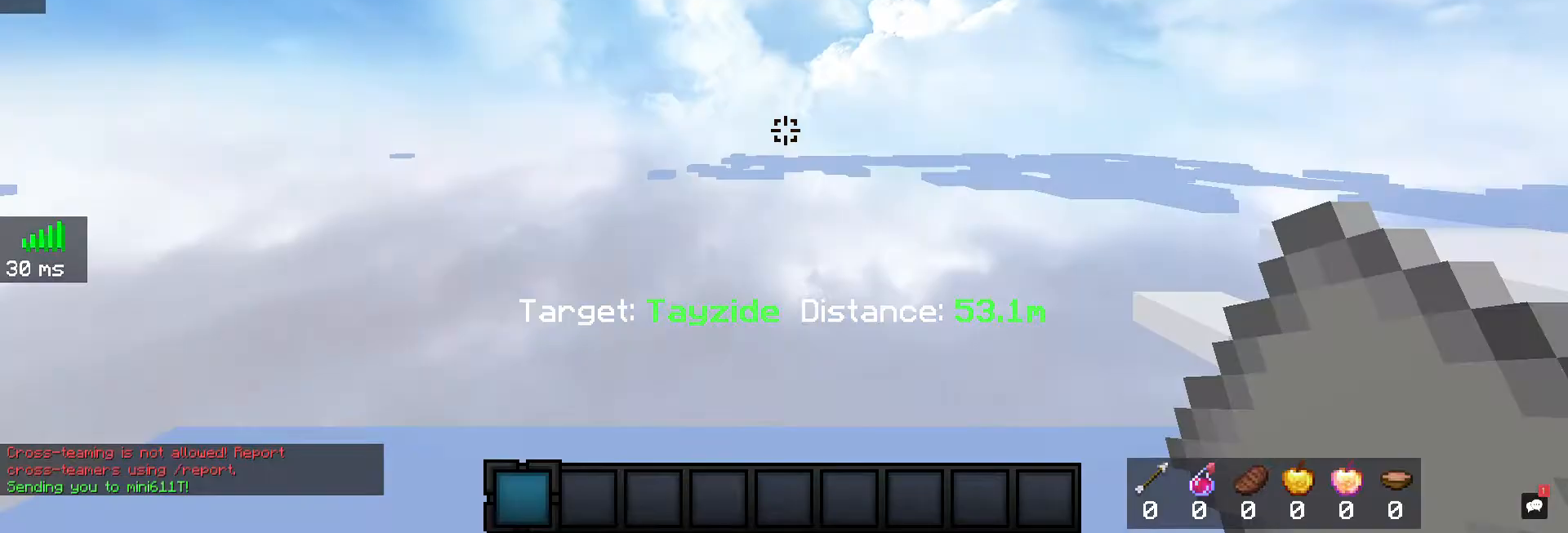
{"keys": [], "mouse": [], "events": []}
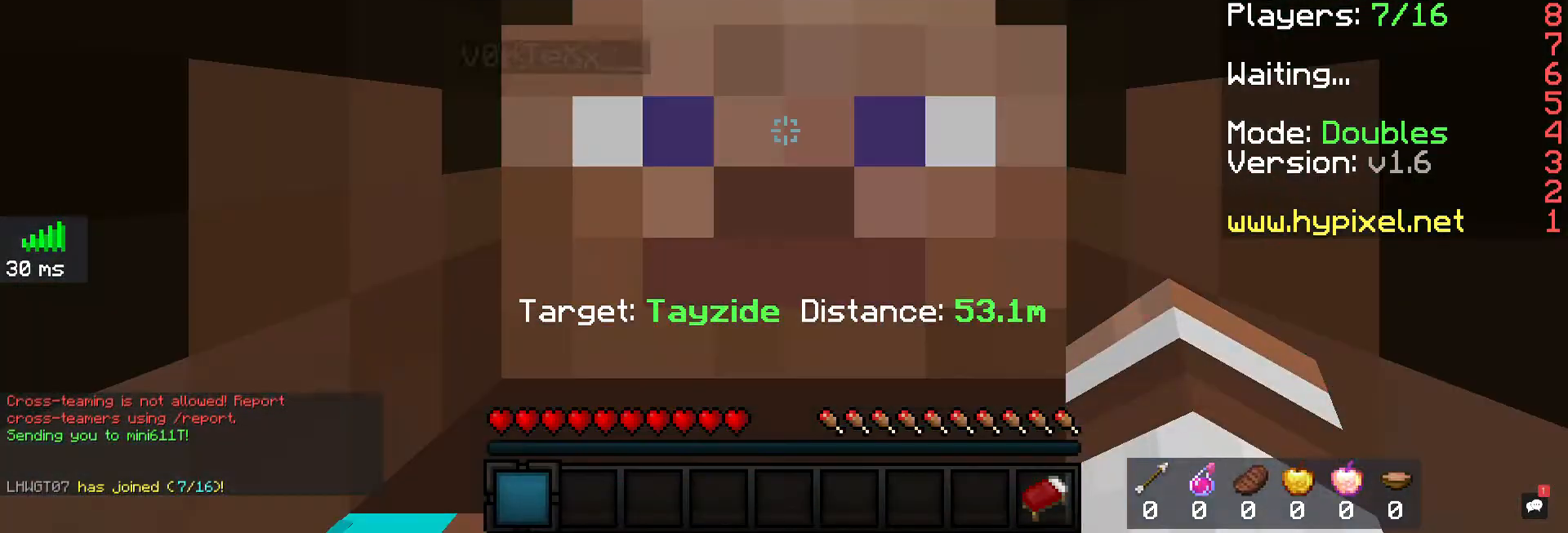
{"keys": [], "mouse": [], "events": []}